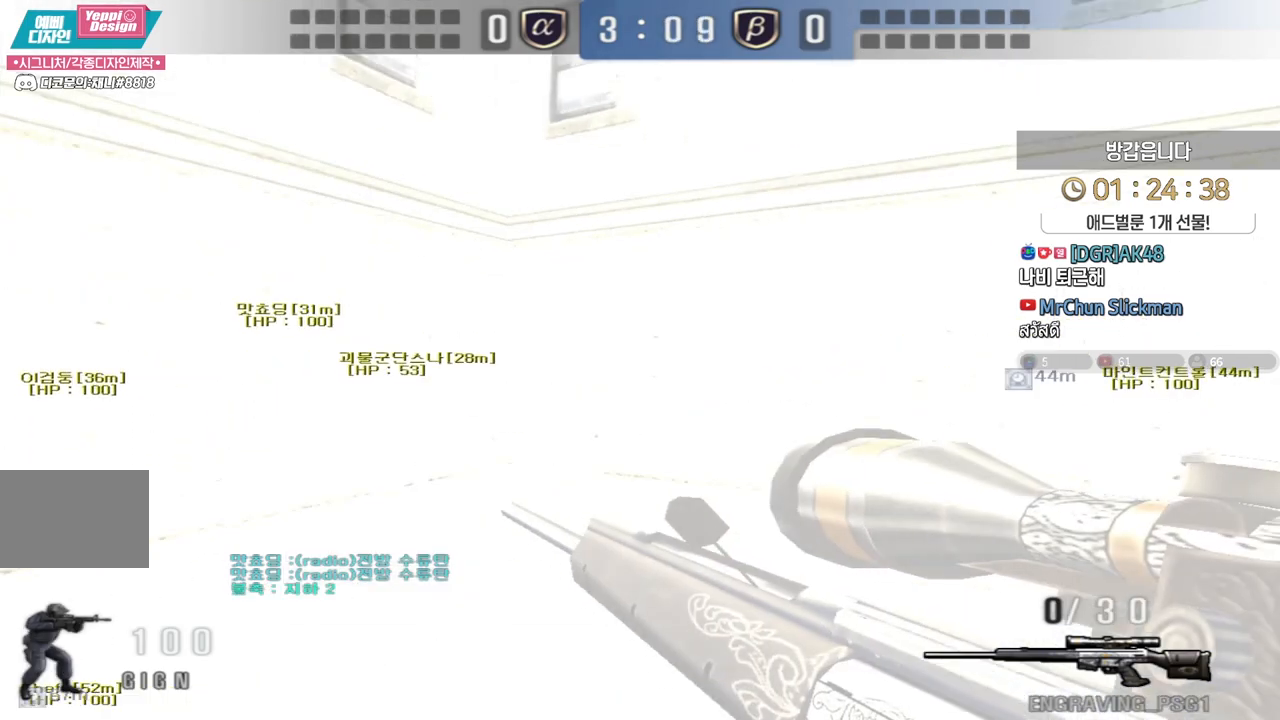
Gameplay with keyboard; each line is a JSON object with the keys held at the frame after it. "events" lists presses ("down") and releases ("up") of "a", "ctrl", "d", "e", "f", "q", "r", "s", "shift", "space", "tab" and "w" between this image and that frame as [ms after this image, input, new state], when the widget could be followed in between. No other keys are recorded. Mouse input is not recorded.
{"keys": ["d", "w"]}
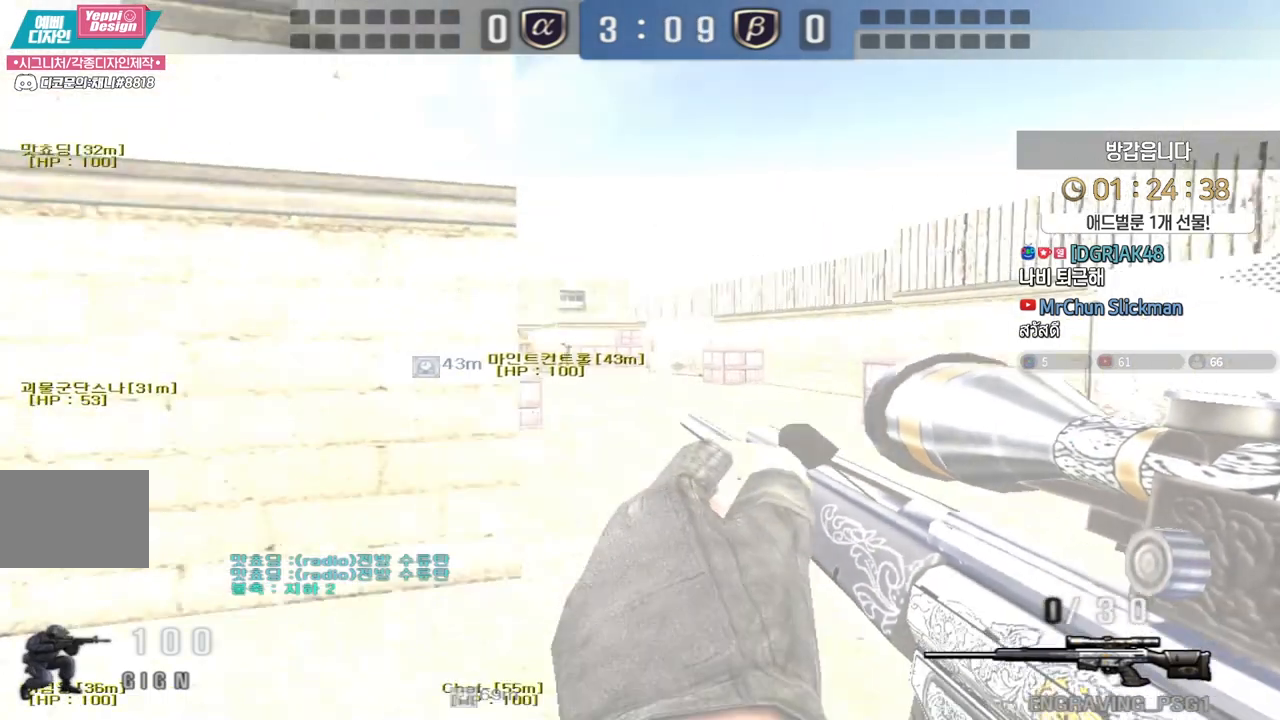
{"keys": ["d", "w"], "events": []}
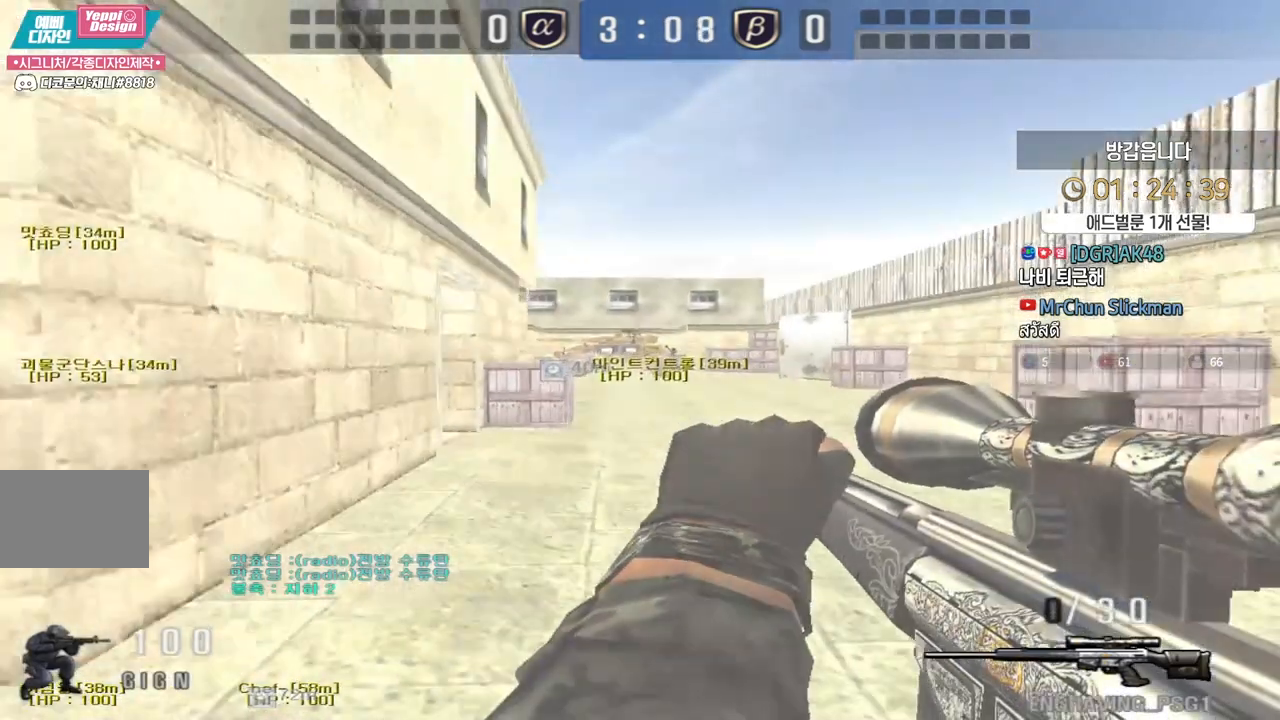
{"keys": ["d", "w"], "events": [[83, "ctrl", "down"], [117, "ctrl", "up"], [117, "d", "up"], [217, "d", "down"]]}
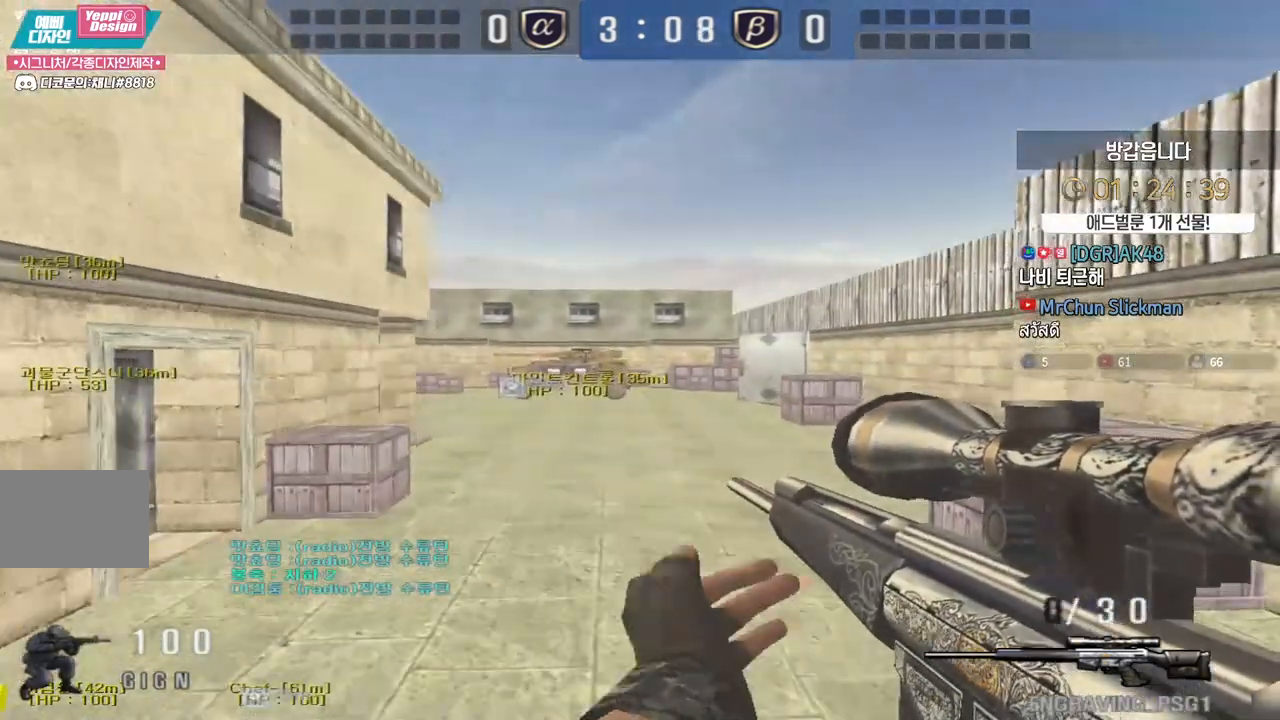
{"keys": ["w"], "events": [[317, "ctrl", "down"], [333, "d", "up"], [350, "w", "up"], [417, "w", "down"], [450, "ctrl", "up"]]}
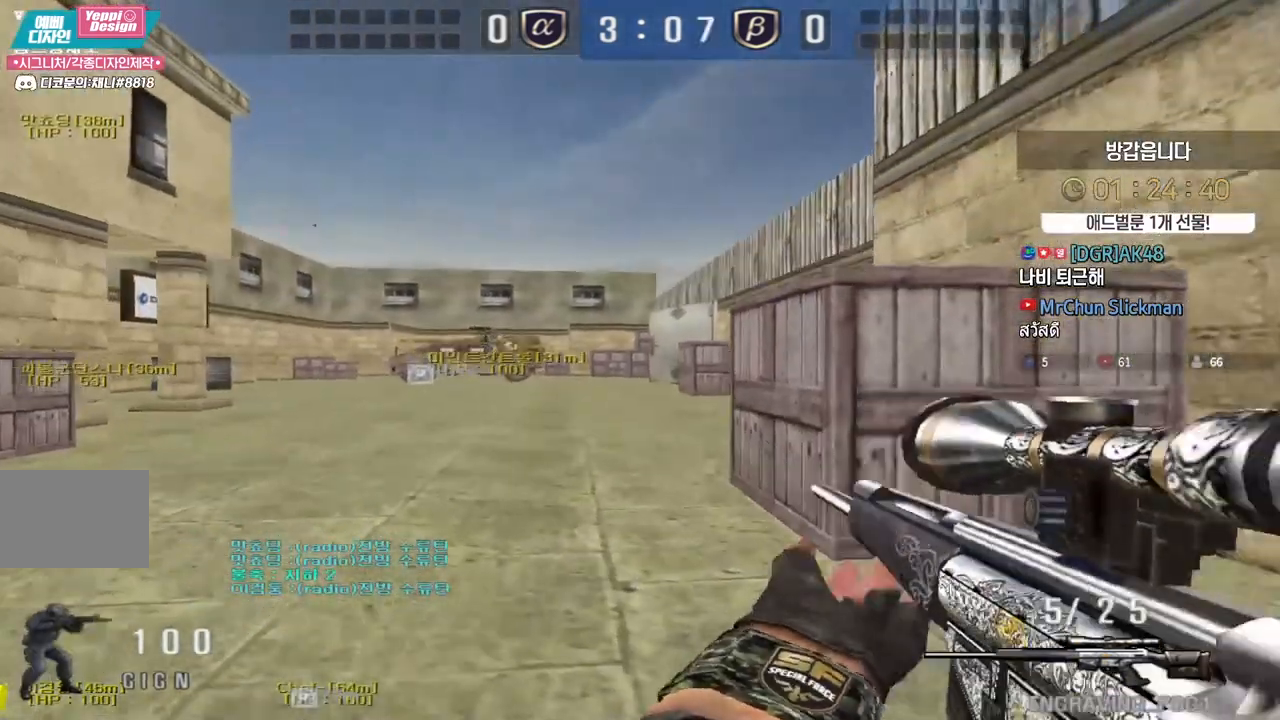
{"keys": ["d", "w"], "events": [[17, "ctrl", "down"], [100, "ctrl", "up"], [117, "d", "down"]]}
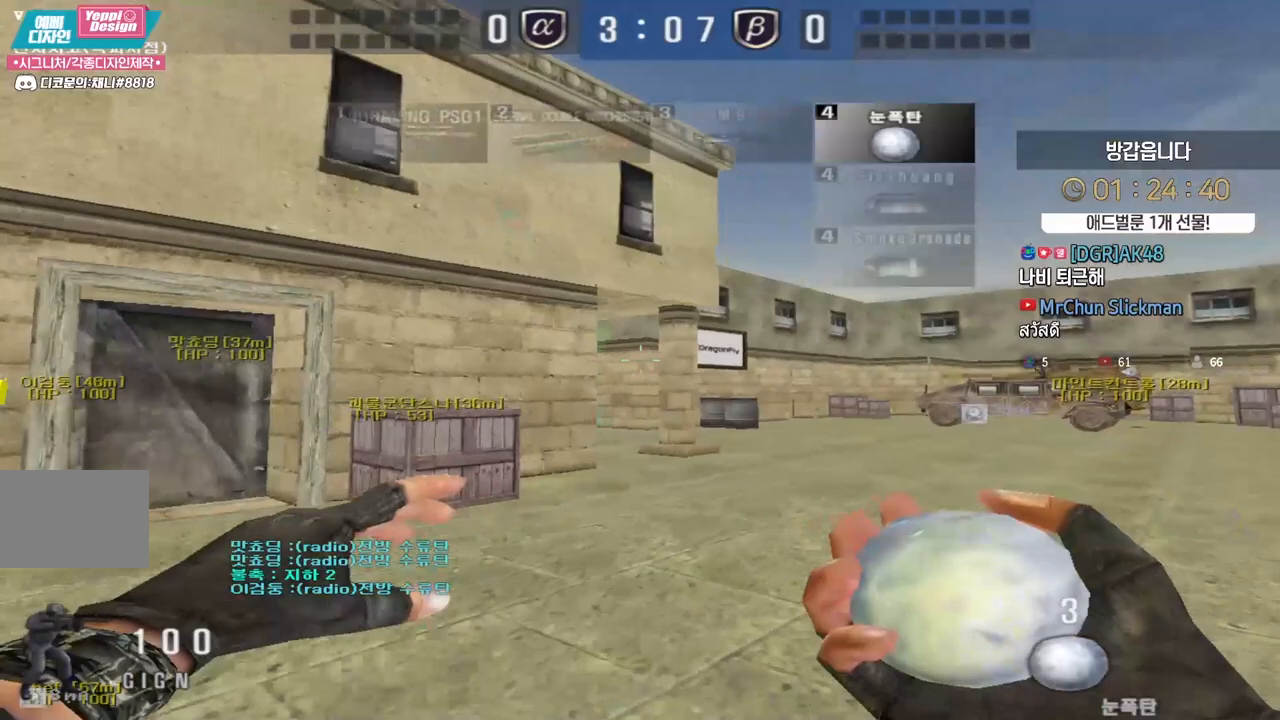
{"keys": ["d", "s"], "events": [[33, "w", "up"], [133, "s", "down"]]}
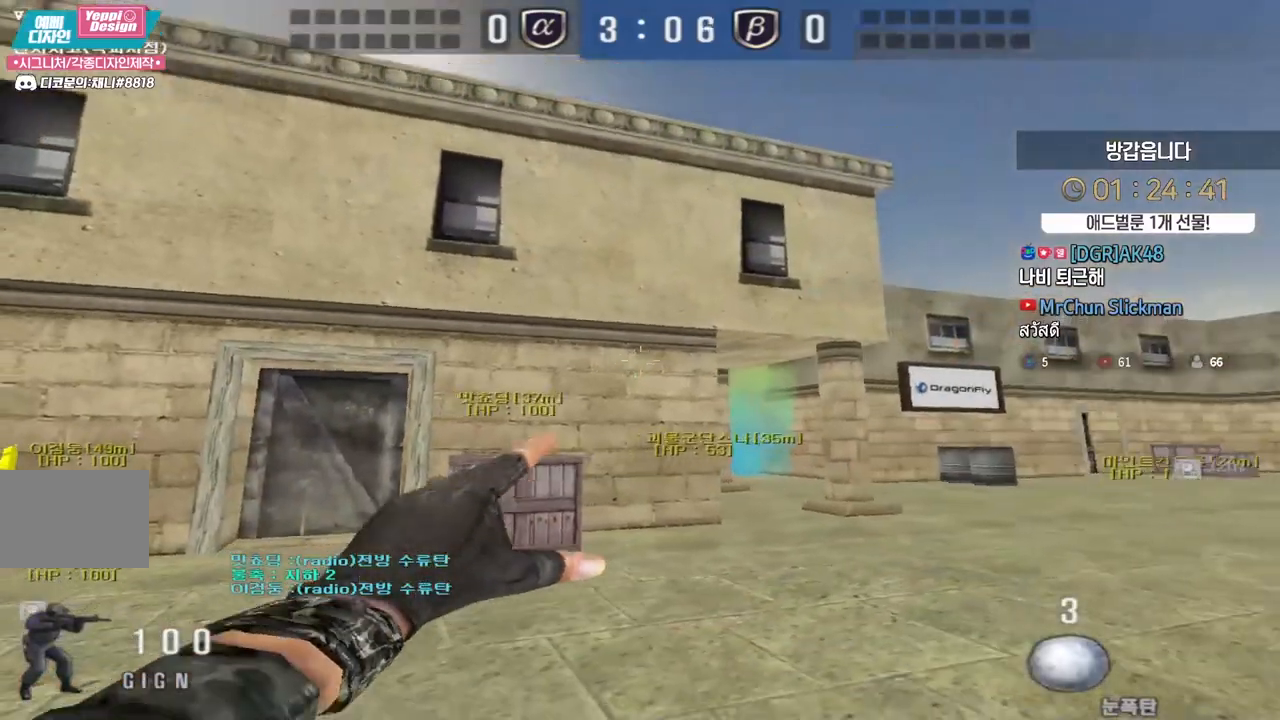
{"keys": ["a", "ctrl", "s"], "events": [[17, "a", "down"], [17, "d", "up"], [233, "w", "down"], [317, "ctrl", "down"], [350, "a", "up"], [350, "w", "up"], [383, "s", "up"], [433, "a", "down"], [433, "s", "down"]]}
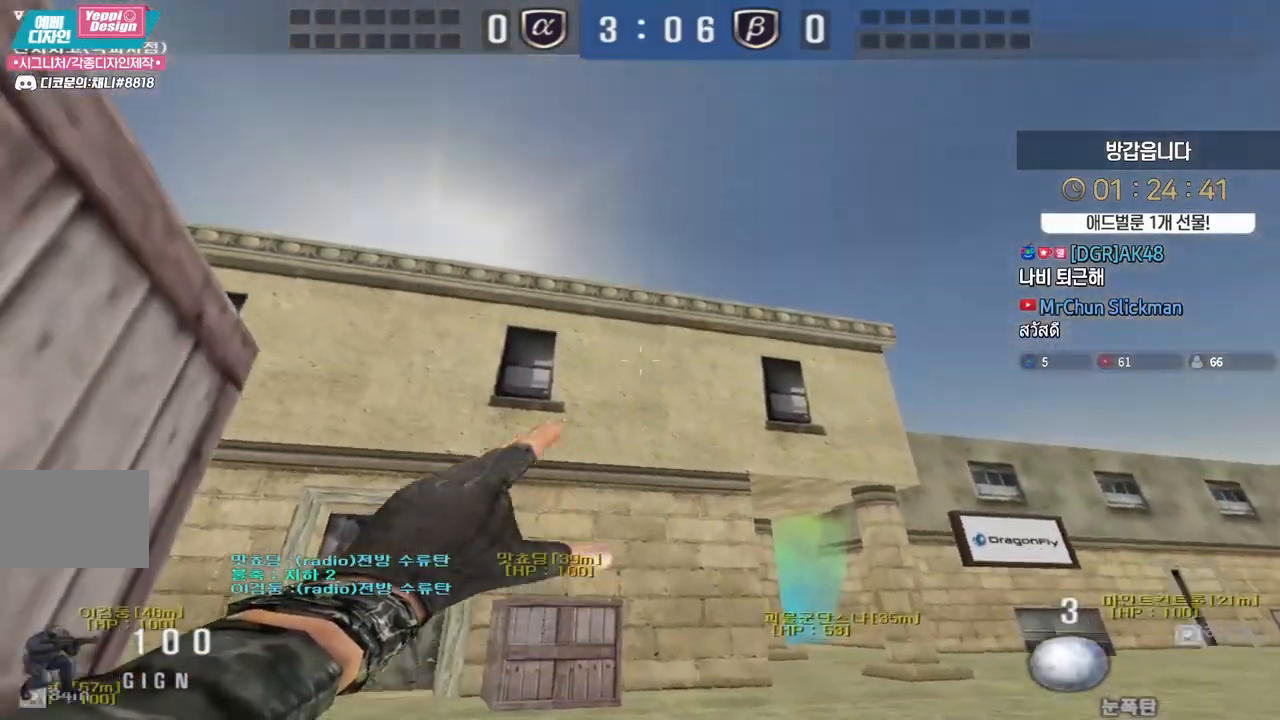
{"keys": ["w"], "events": [[67, "a", "up"], [67, "s", "up"], [367, "ctrl", "up"], [383, "w", "down"]]}
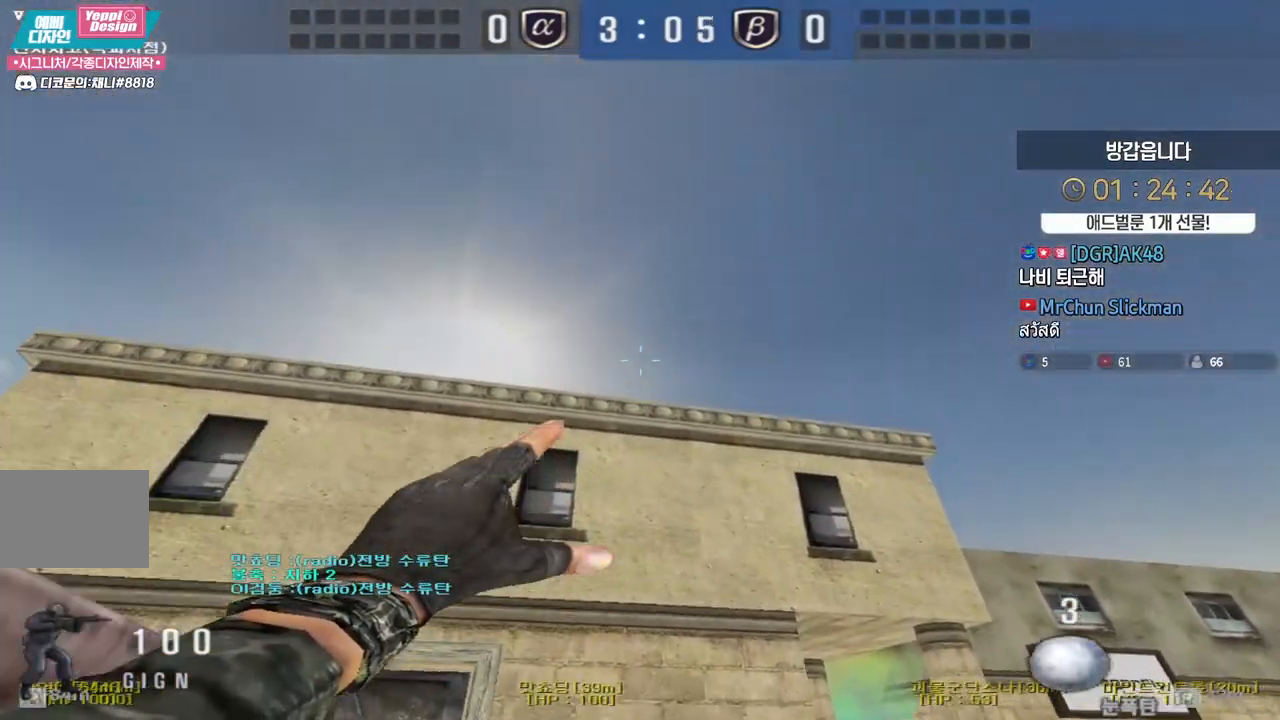
{"keys": ["w"], "events": [[383, "space", "down"], [450, "space", "up"]]}
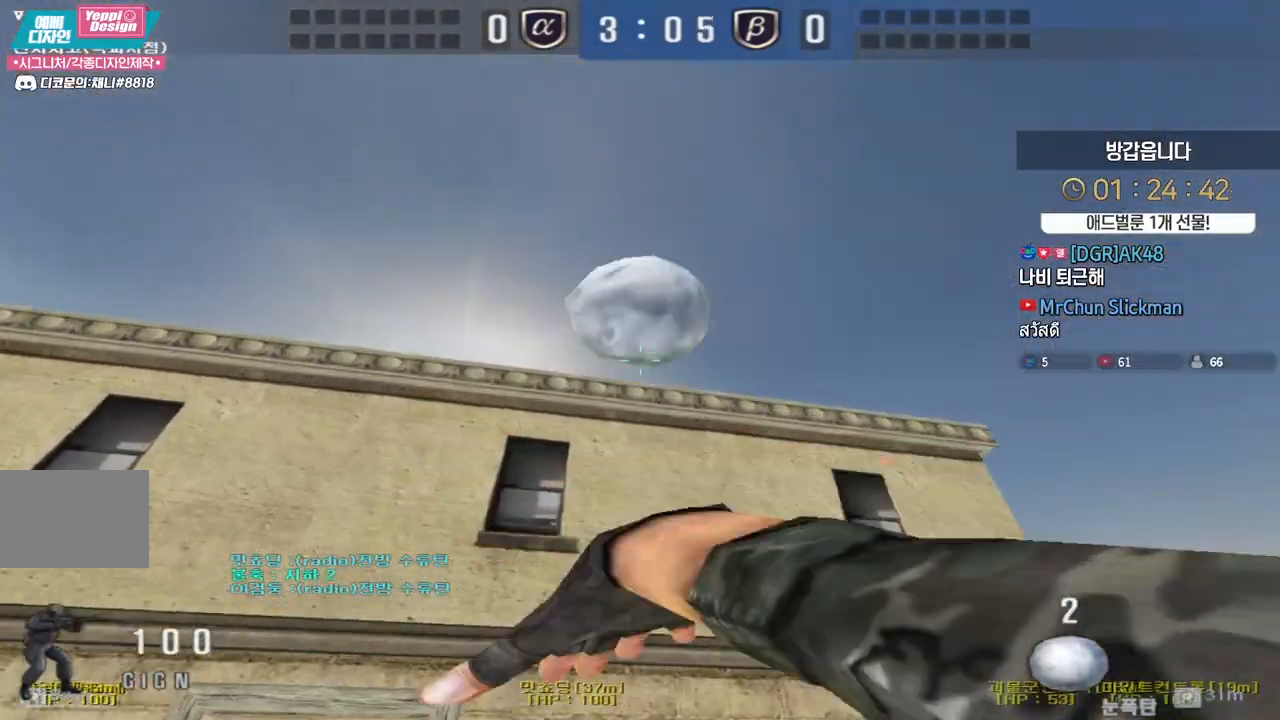
{"keys": ["d", "tab", "w"], "events": [[50, "d", "down"], [117, "tab", "down"]]}
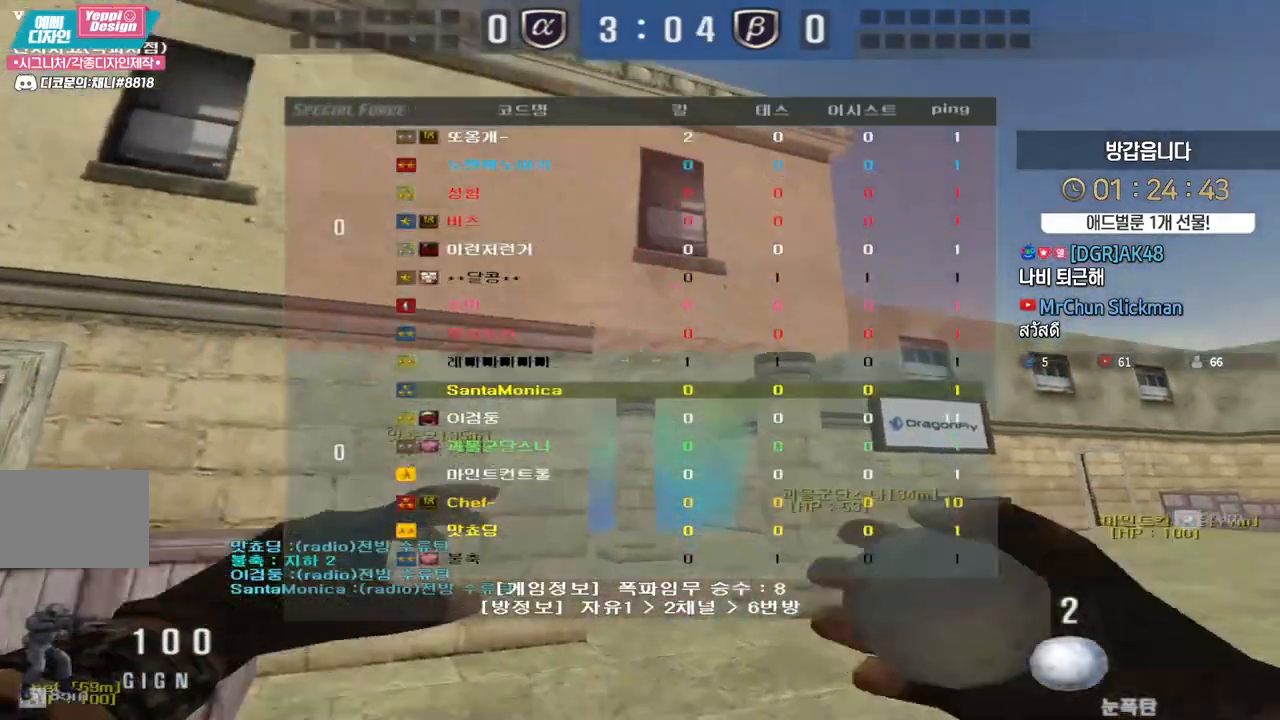
{"keys": ["w"], "events": [[150, "tab", "up"], [433, "d", "up"]]}
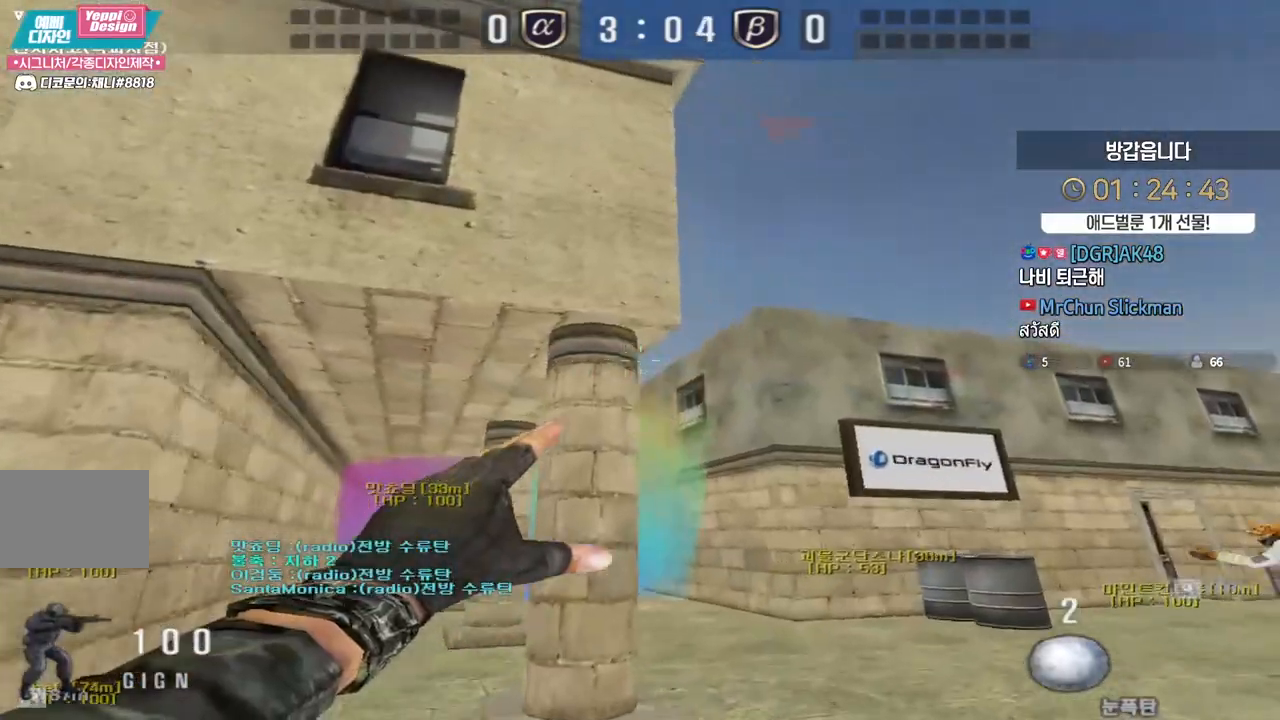
{"keys": ["w"], "events": []}
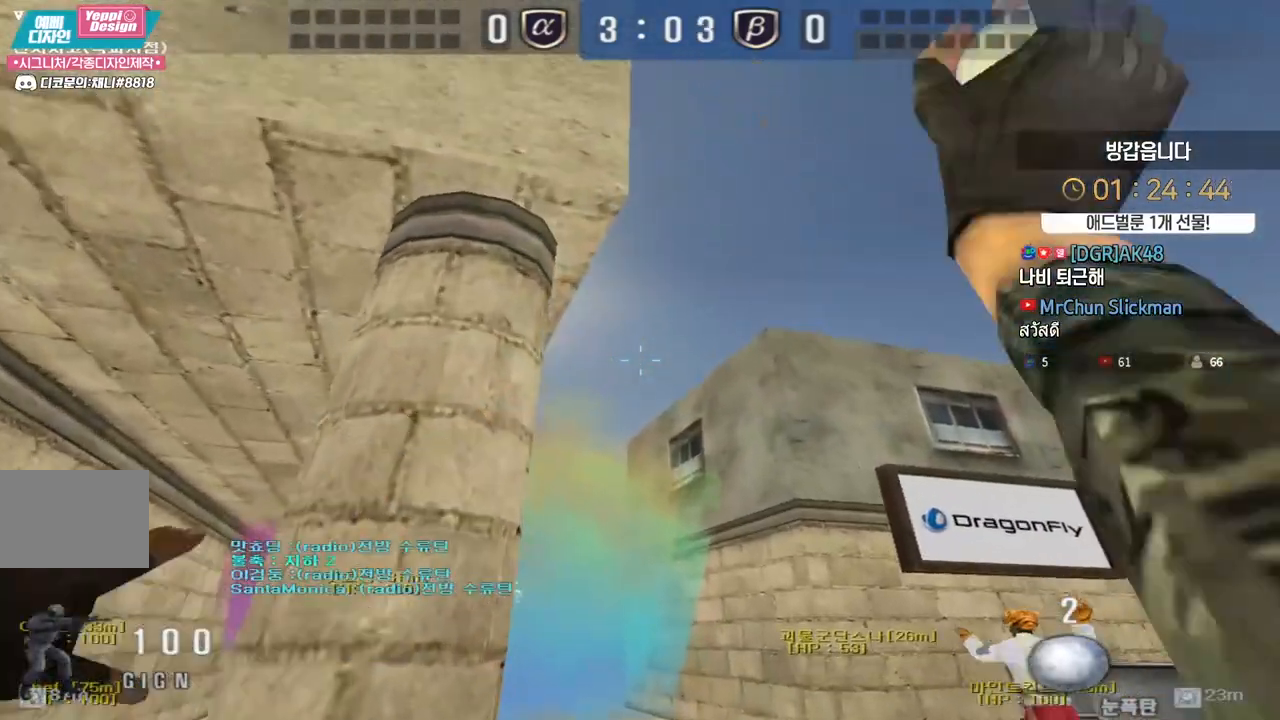
{"keys": ["d", "w"], "events": [[17, "space", "down"], [33, "w", "up"], [67, "space", "up"], [133, "d", "down"], [133, "s", "down"], [367, "s", "up"], [467, "w", "down"]]}
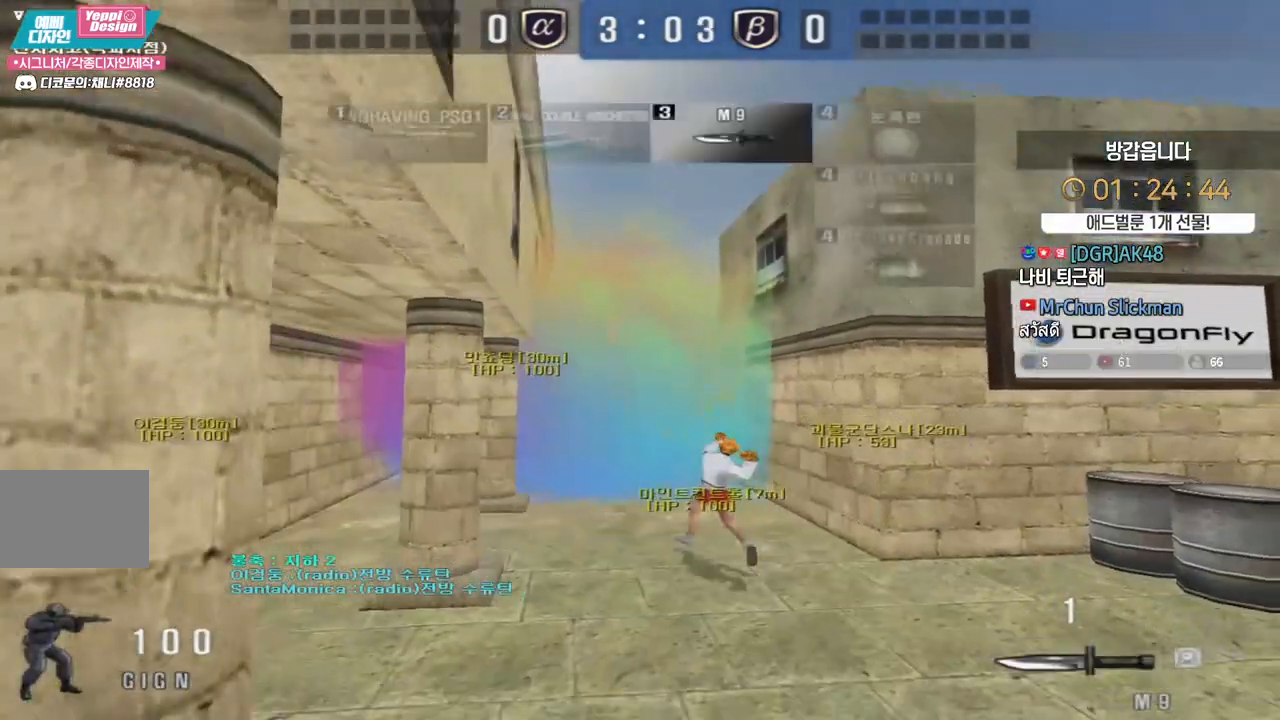
{"keys": ["a", "w"], "events": [[183, "d", "up"], [200, "a", "down"]]}
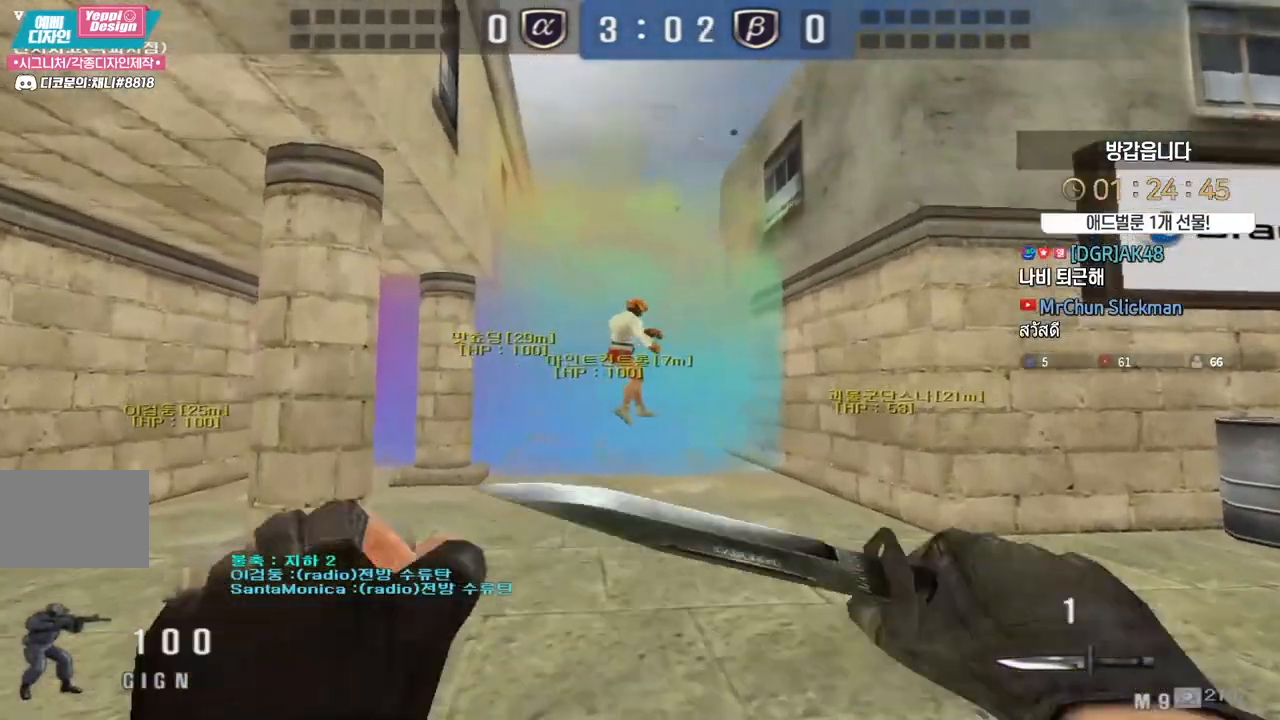
{"keys": ["a", "w"], "events": []}
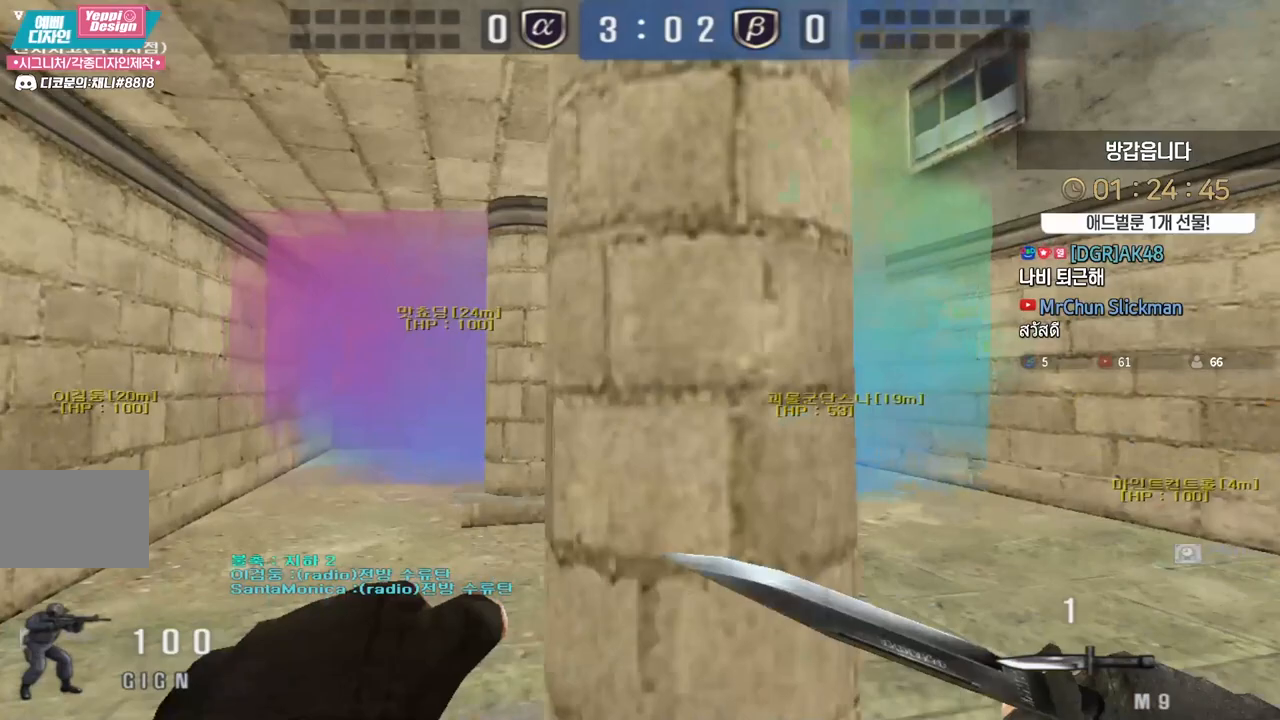
{"keys": ["a", "w"], "events": [[250, "ctrl", "down"], [267, "a", "up"], [283, "ctrl", "up"], [283, "space", "down"], [283, "w", "up"], [333, "space", "up"], [333, "w", "down"], [350, "a", "down"]]}
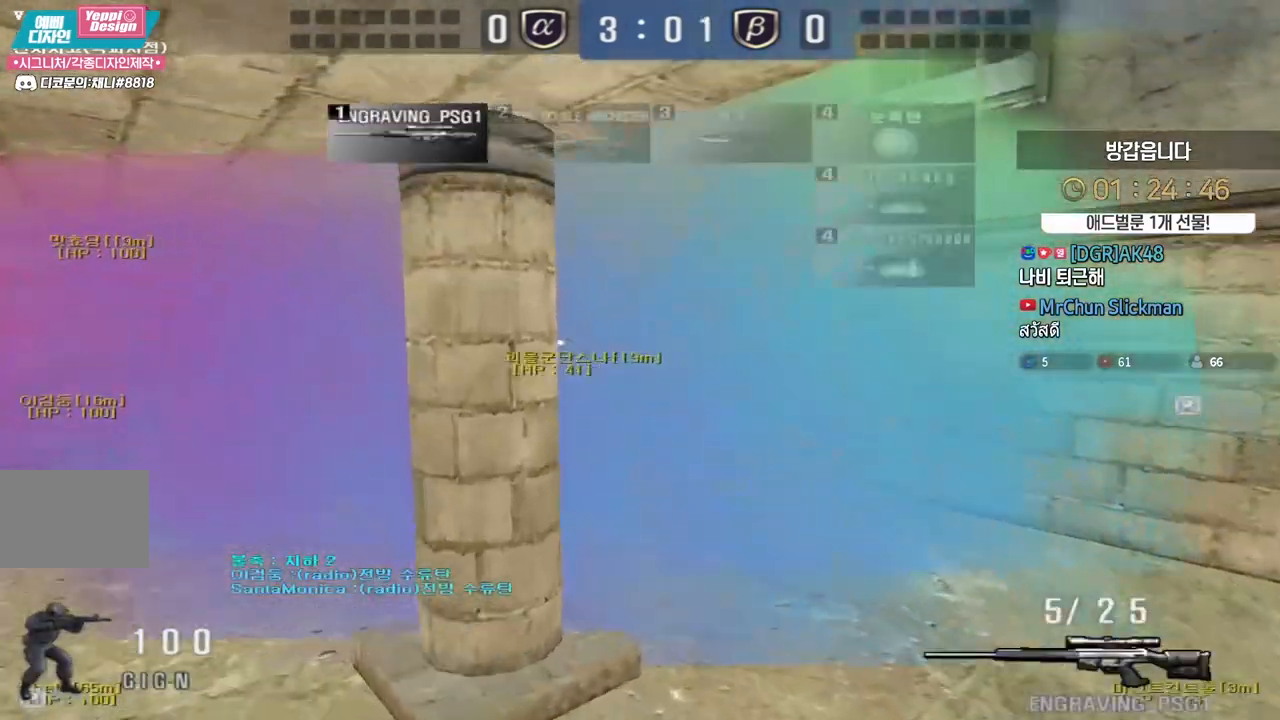
{"keys": ["a", "ctrl", "w"], "events": [[483, "ctrl", "down"]]}
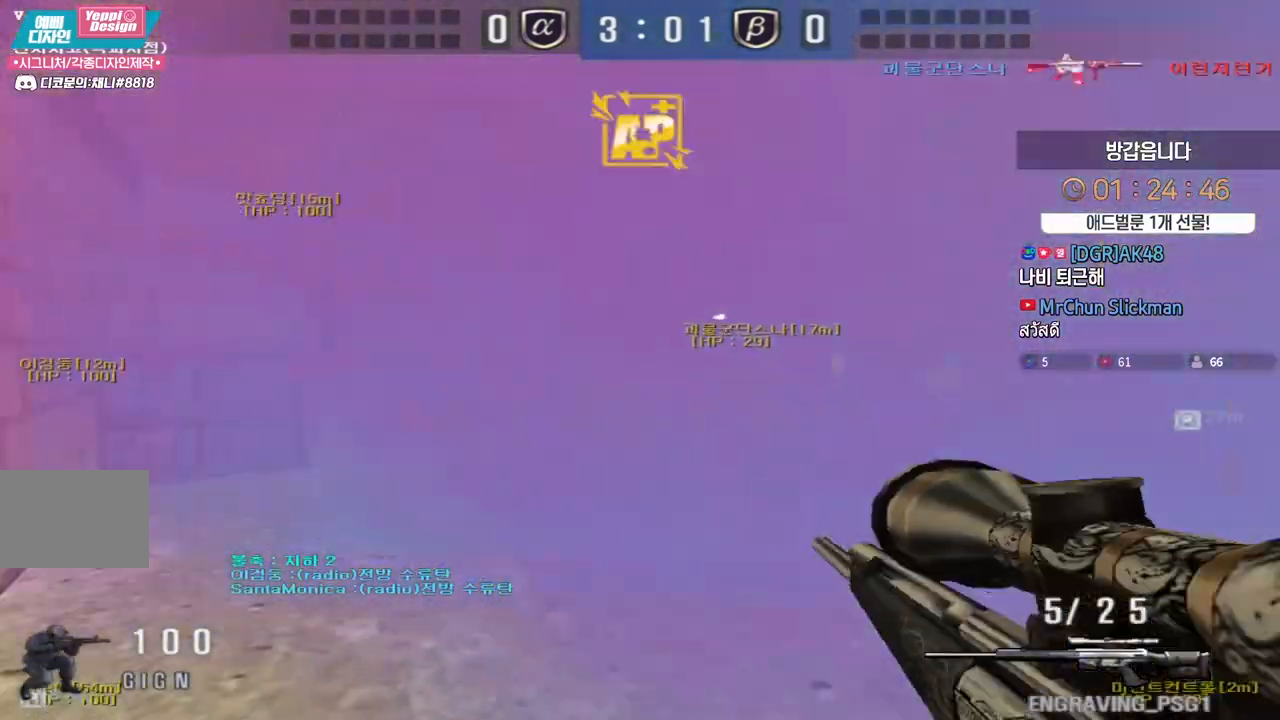
{"keys": [], "events": [[17, "a", "up"], [17, "ctrl", "up"], [17, "space", "down"], [17, "w", "up"], [50, "space", "up"]]}
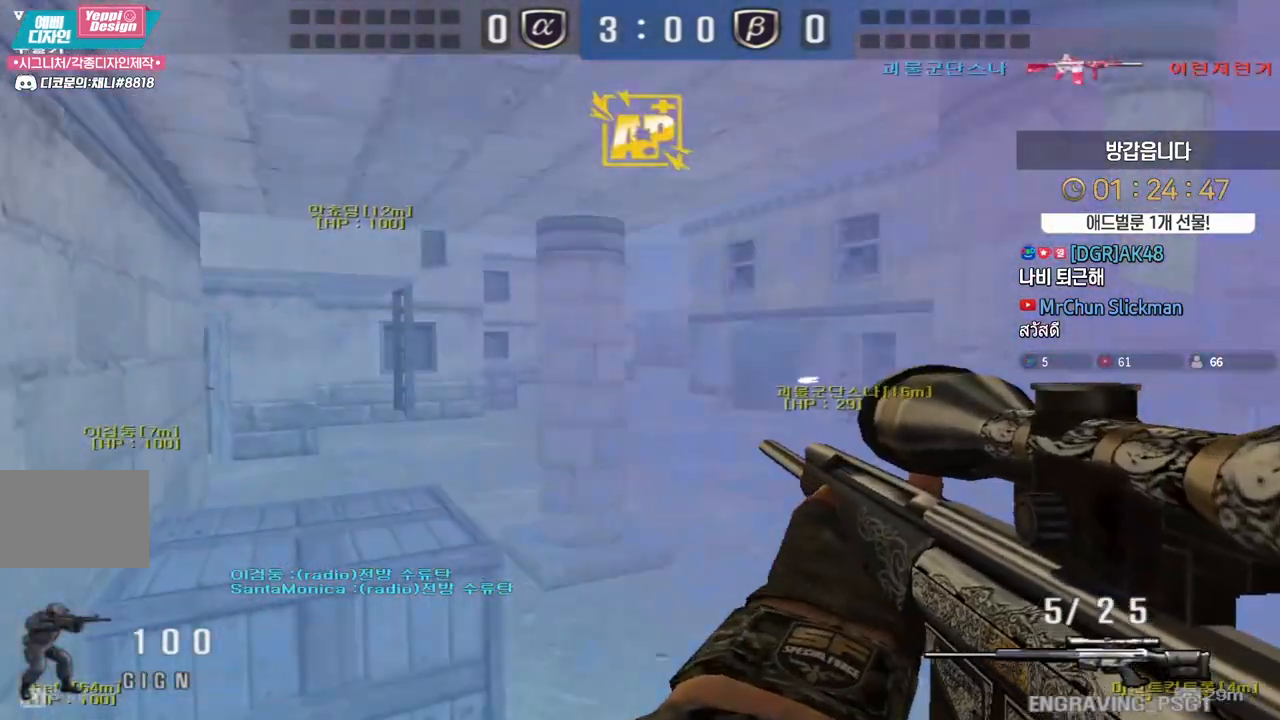
{"keys": ["shift"], "events": [[150, "a", "down"], [150, "w", "down"], [267, "shift", "down"], [283, "w", "up"], [300, "a", "up"]]}
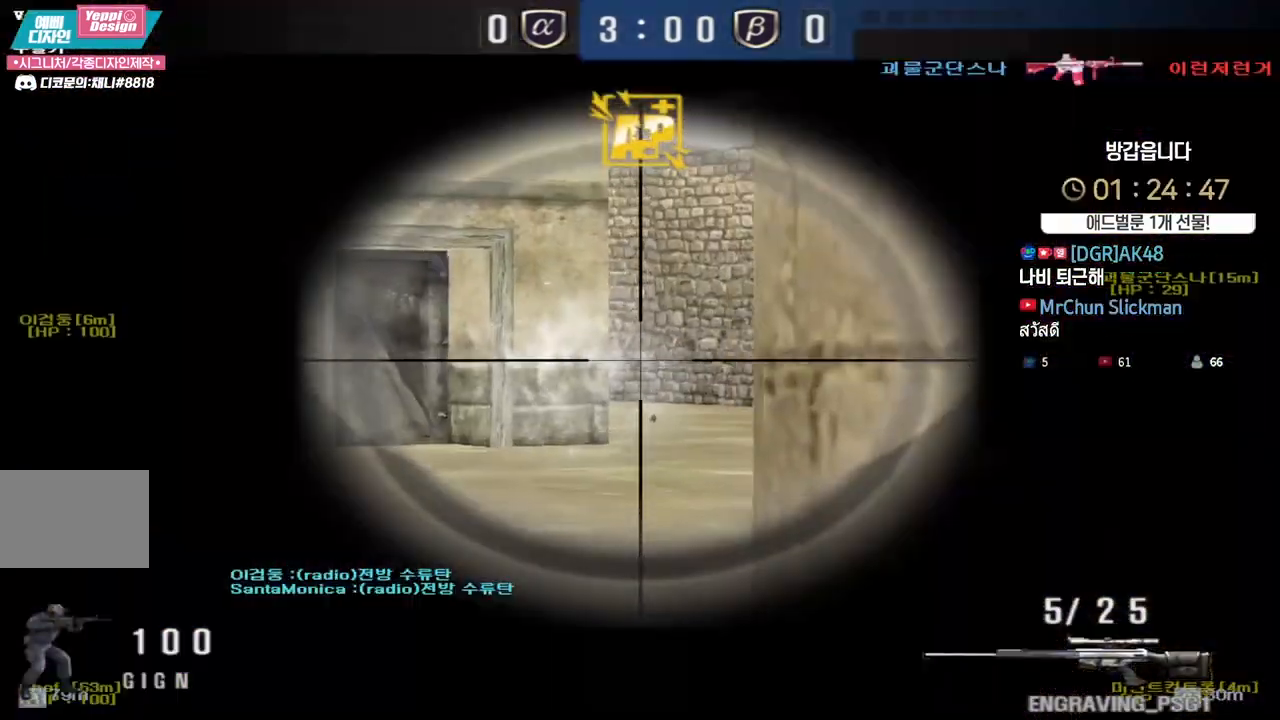
{"keys": ["d", "w"], "events": [[167, "w", "down"], [183, "d", "down"], [183, "shift", "up"]]}
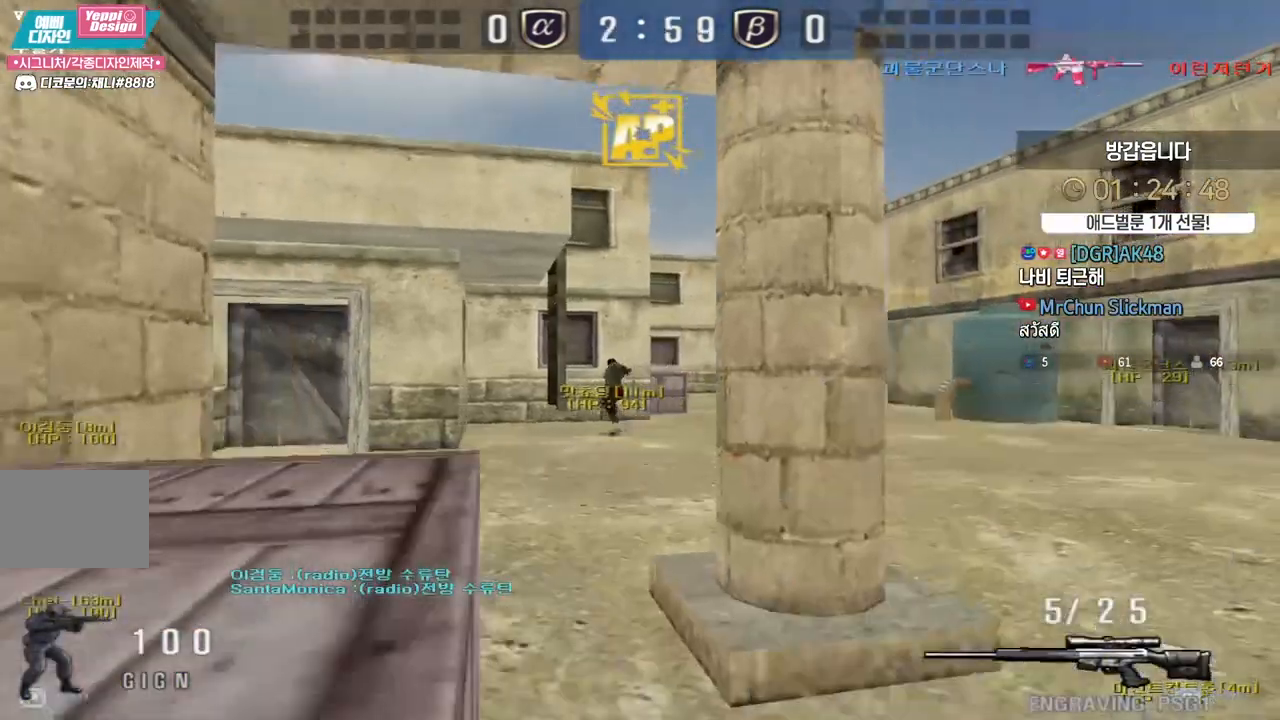
{"keys": ["d", "w"], "events": [[33, "d", "up"], [67, "a", "down"], [183, "a", "up"], [217, "d", "down"]]}
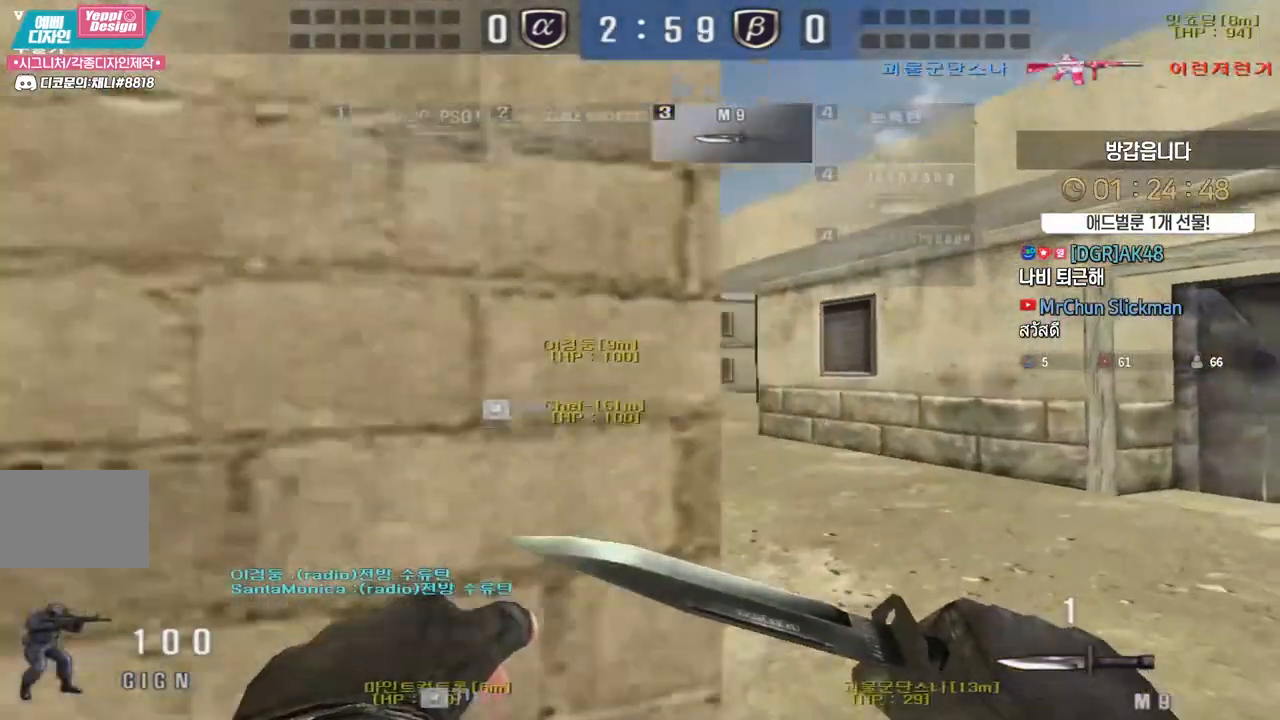
{"keys": [], "events": [[183, "d", "up"], [233, "a", "down"], [417, "ctrl", "down"], [450, "a", "up"], [450, "space", "down"], [450, "w", "up"], [467, "ctrl", "up"], [500, "space", "up"]]}
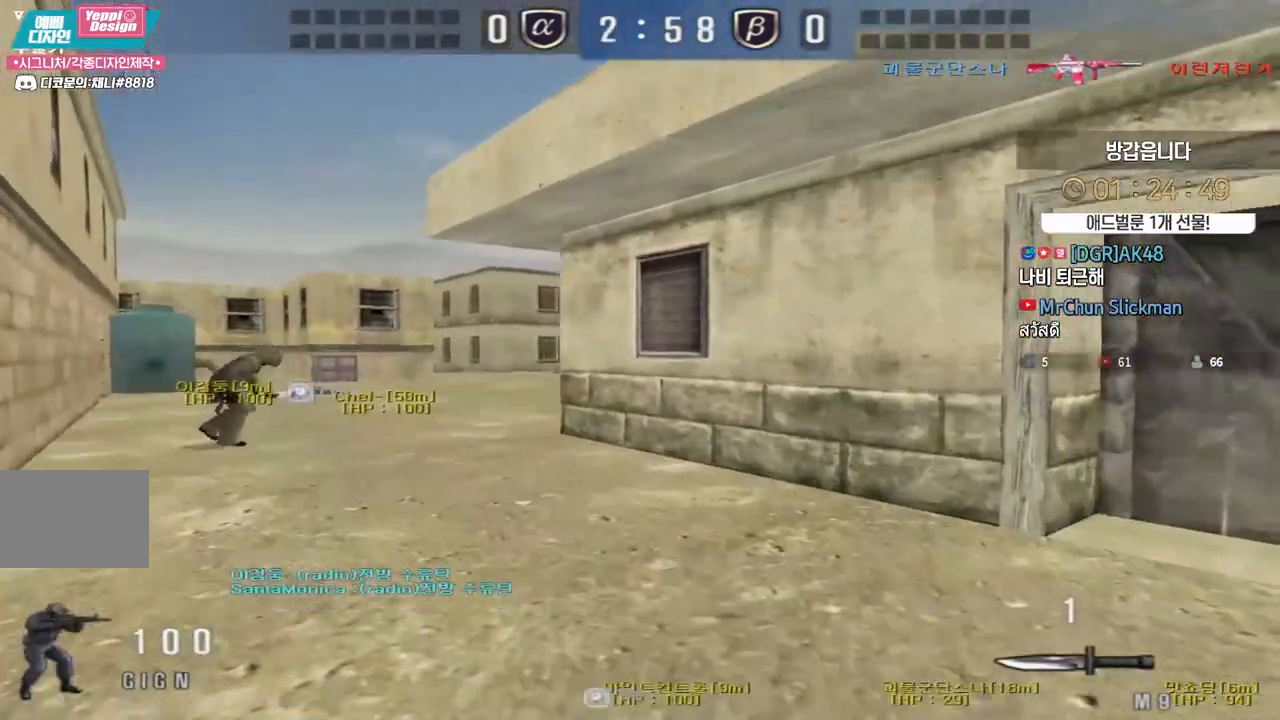
{"keys": ["a", "w"], "events": [[33, "a", "down"], [33, "w", "down"]]}
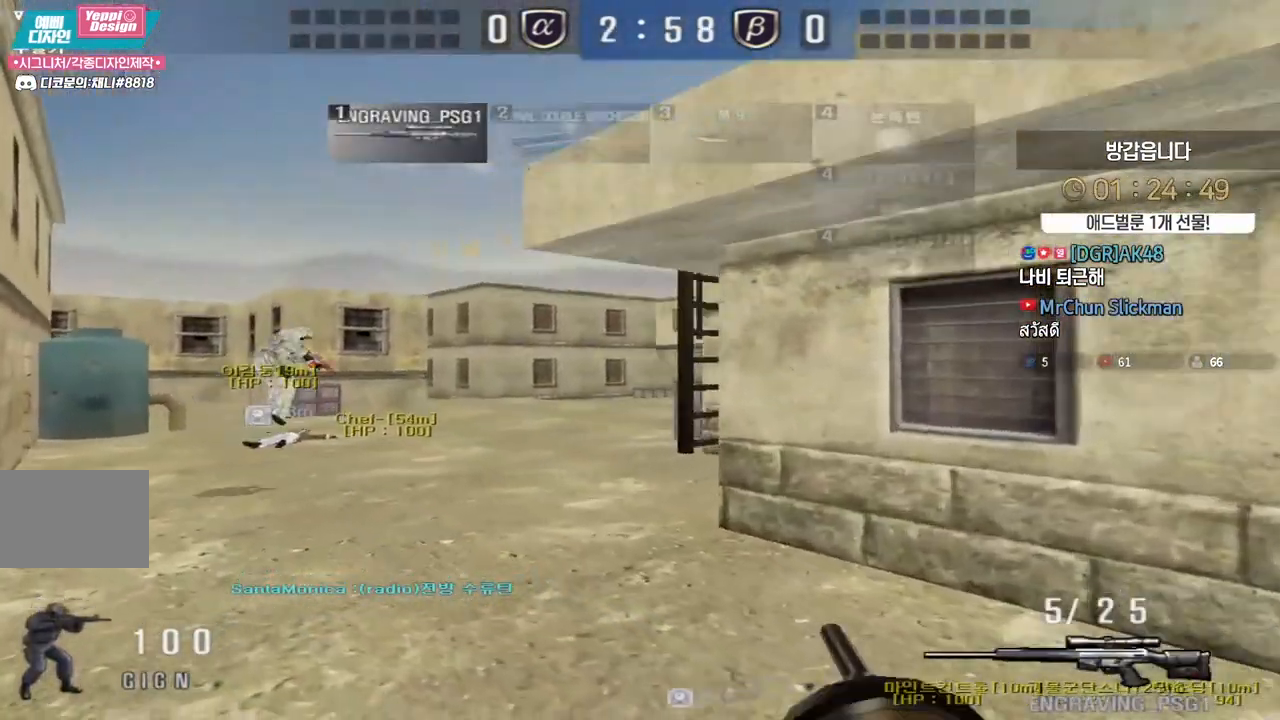
{"keys": [], "events": [[150, "ctrl", "down"], [167, "a", "up"], [167, "w", "up"], [183, "ctrl", "up"], [183, "space", "down"], [217, "space", "up"]]}
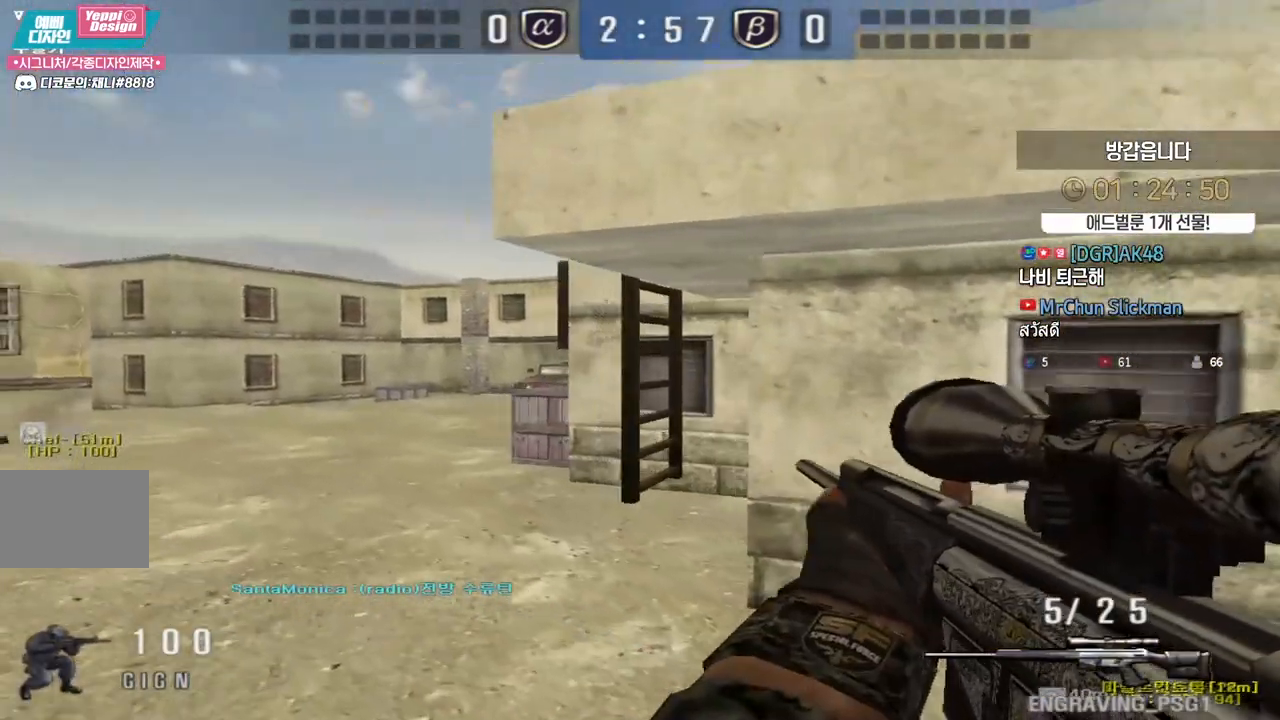
{"keys": ["a", "w"], "events": [[317, "a", "down"], [333, "w", "down"]]}